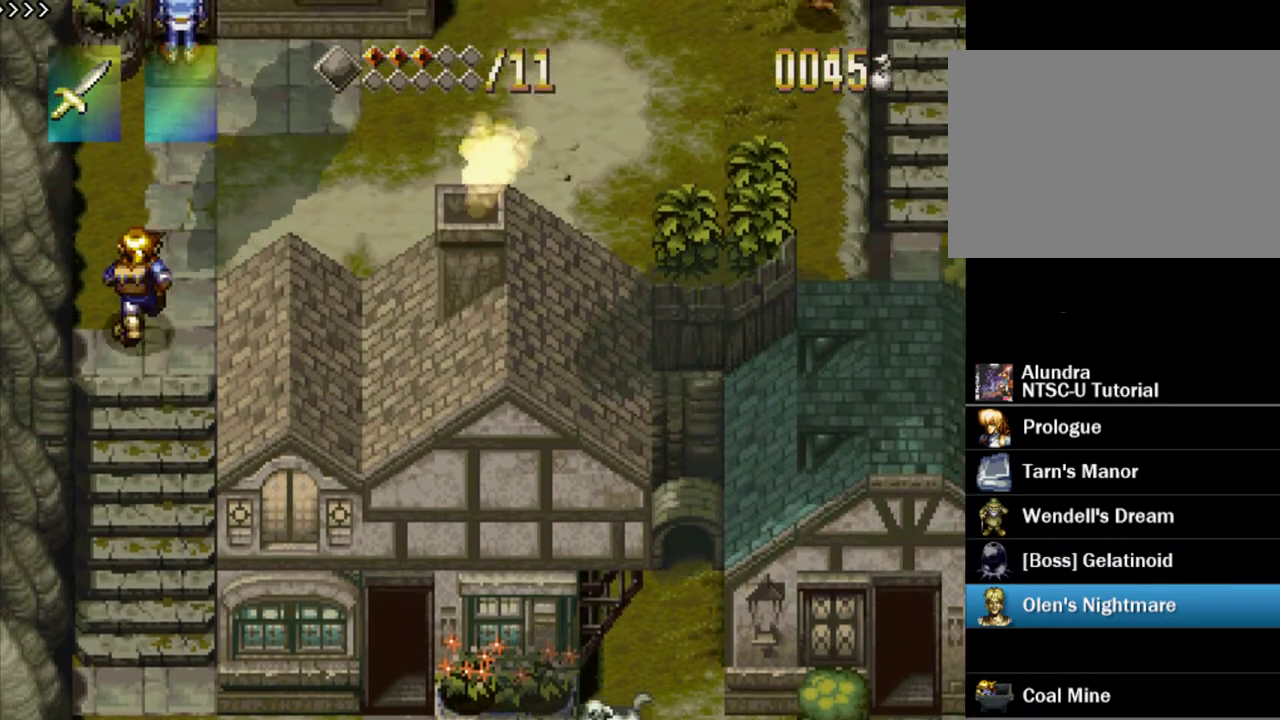
Gameplay with a controller (PlayStation layout); each line is a JSON object with the inputs held at the frame after it (dt_ms = milliseconds from this image to that frame). "events" lists button and stick changes between this image and that frame as [ms after this image, input, new state], when the widget could be followed in between. Not read: L3 R3.
{"dt_ms": 300, "buttons": ["SQUARE"], "events": [[67, "SQUARE", "up"], [250, "SQUARE", "down"]]}
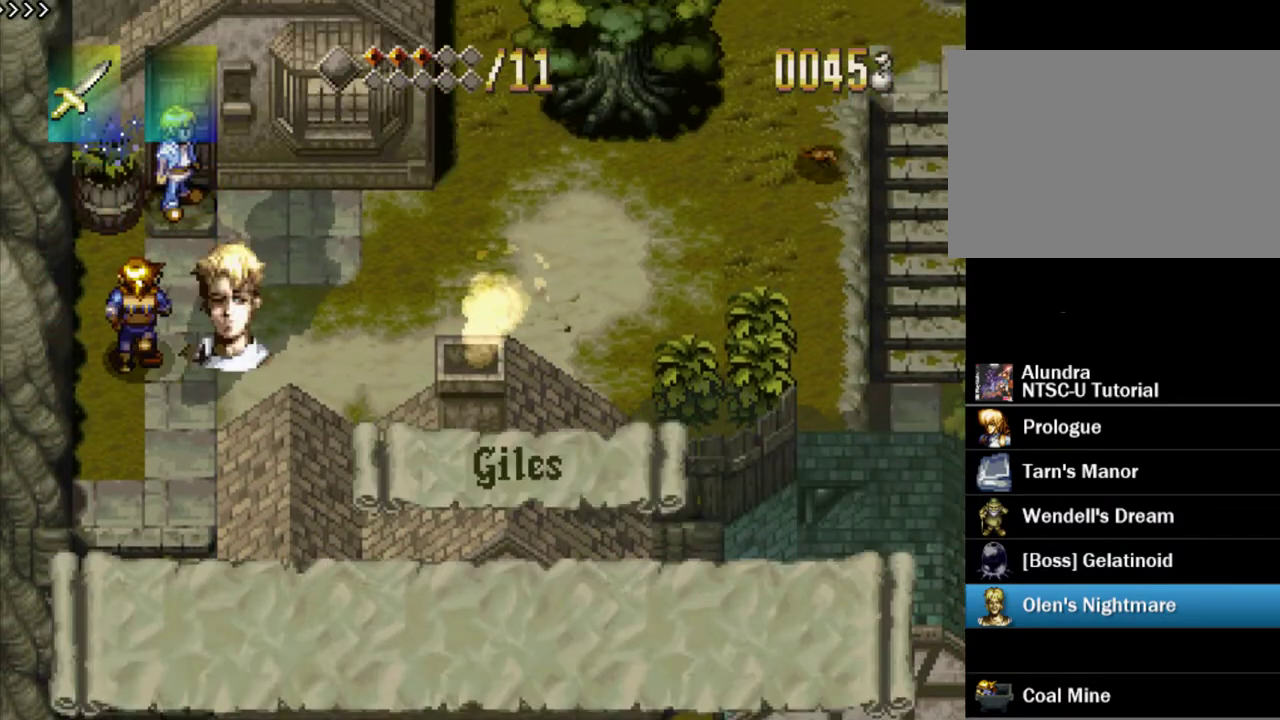
{"dt_ms": 300, "buttons": [], "events": [[250, "SQUARE", "up"]]}
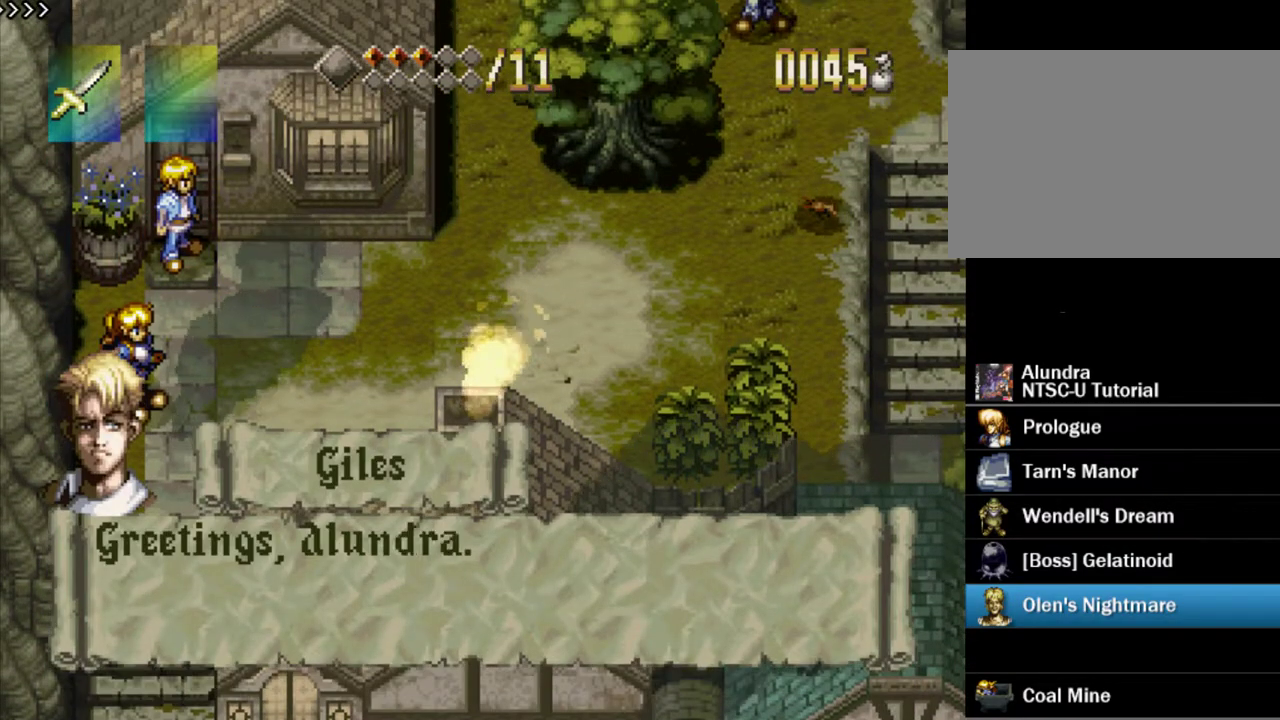
{"dt_ms": 200, "buttons": [], "events": [[33, "SQUARE", "down"], [183, "SQUARE", "up"]]}
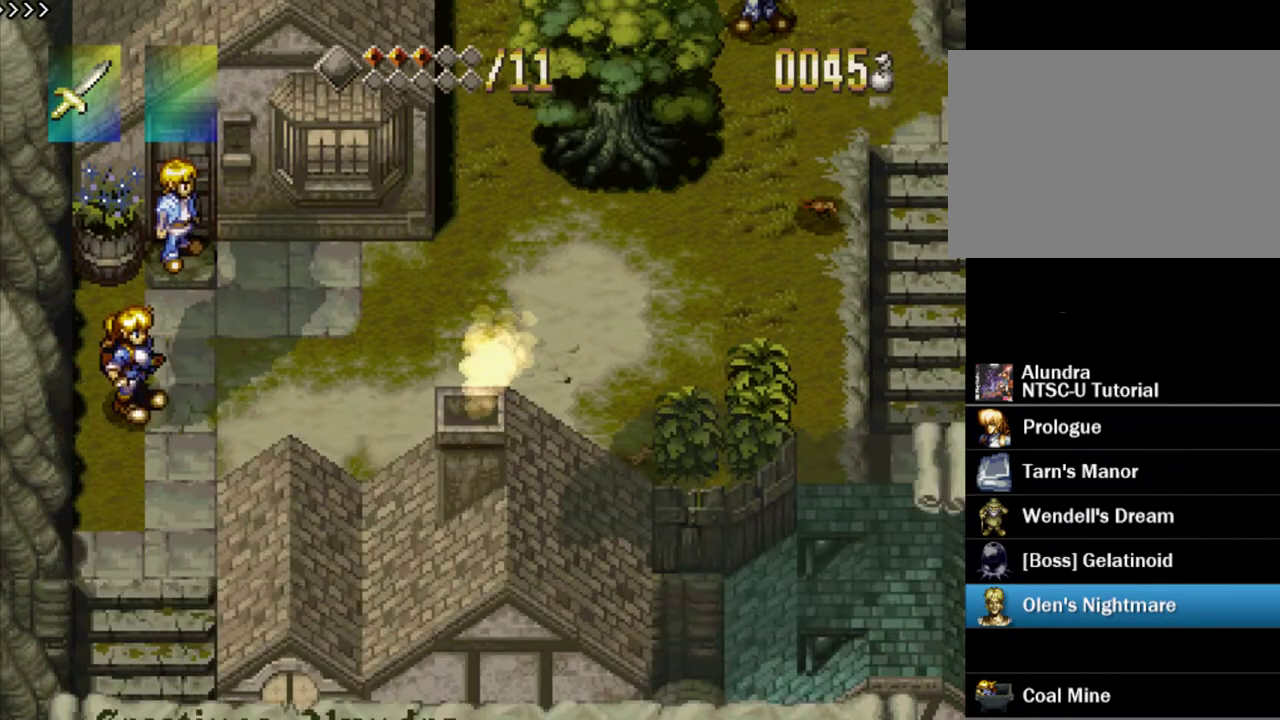
{"dt_ms": 400, "buttons": ["SQUARE"], "events": [[67, "SQUARE", "down"], [350, "SQUARE", "up"], [400, "SQUARE", "down"]]}
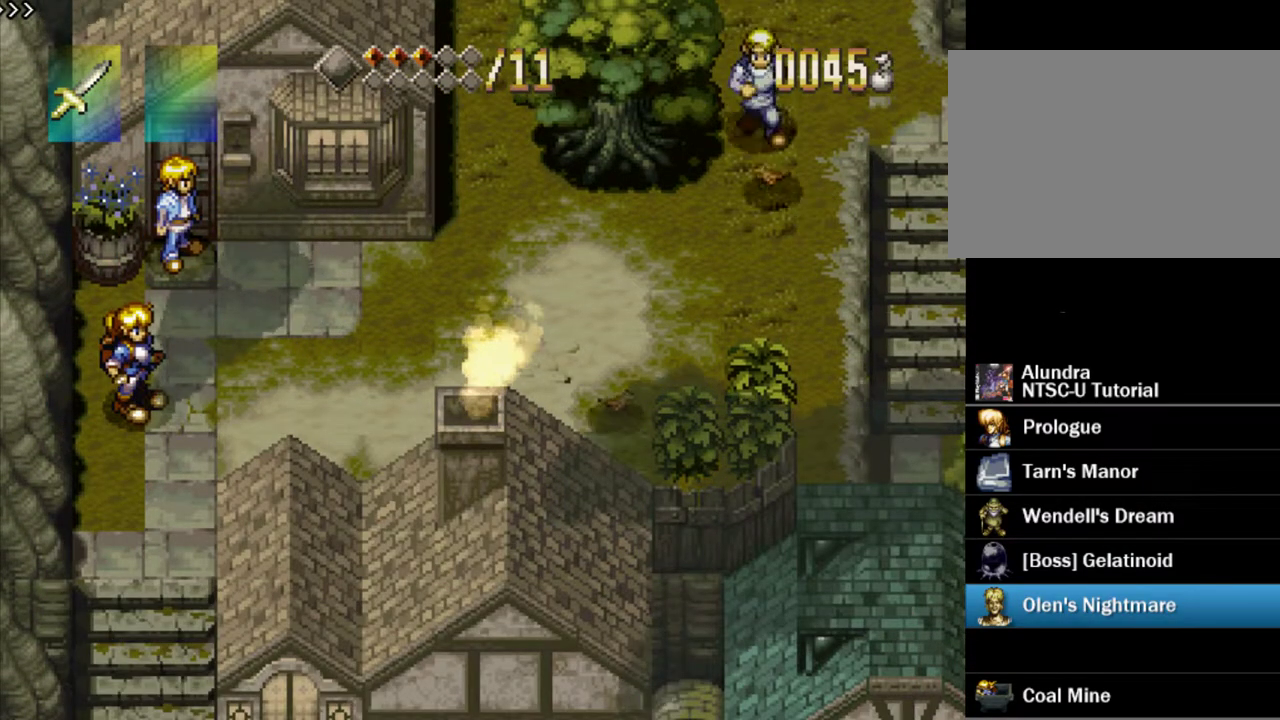
{"dt_ms": 500, "buttons": ["SQUARE"], "events": []}
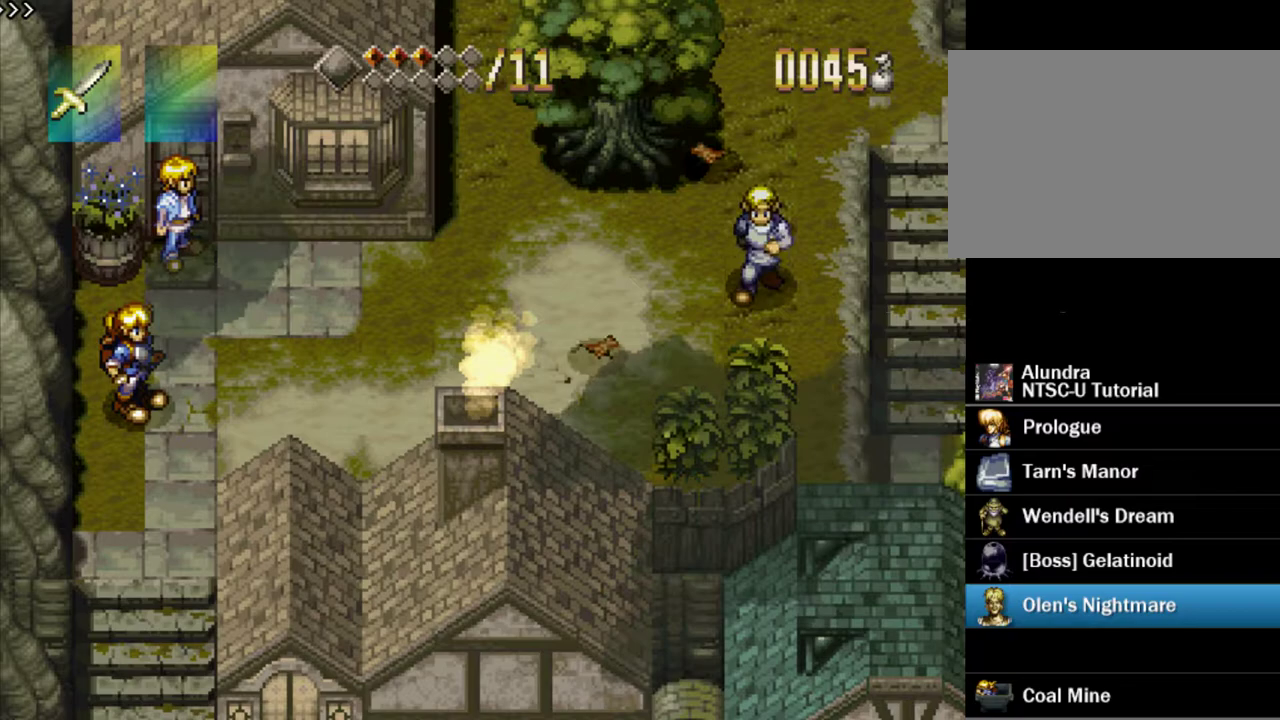
{"dt_ms": 500, "buttons": [], "events": [[200, "SQUARE", "up"], [283, "SQUARE", "down"], [417, "SQUARE", "up"]]}
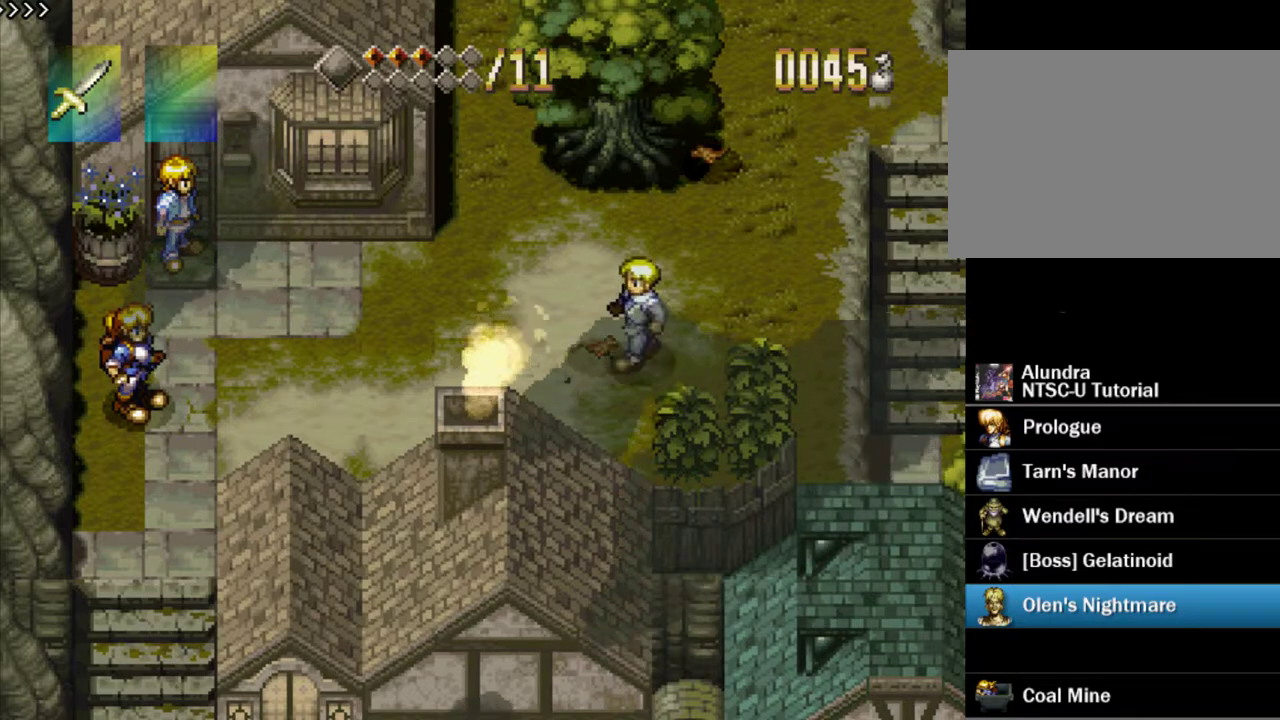
{"dt_ms": 400, "buttons": ["SQUARE"], "events": [[17, "SQUARE", "down"], [267, "SQUARE", "up"], [367, "SQUARE", "down"]]}
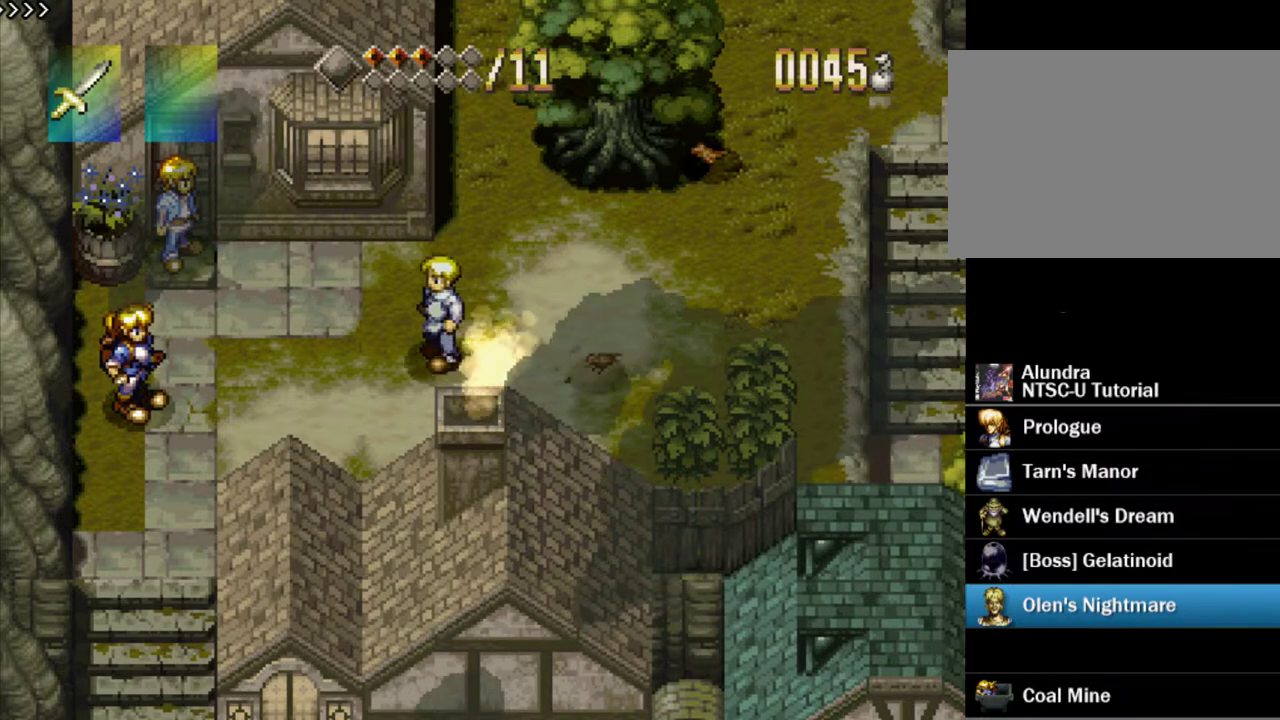
{"dt_ms": 600, "buttons": ["SQUARE"], "events": [[167, "SQUARE", "up"], [233, "SQUARE", "down"], [367, "SQUARE", "up"], [450, "SQUARE", "down"]]}
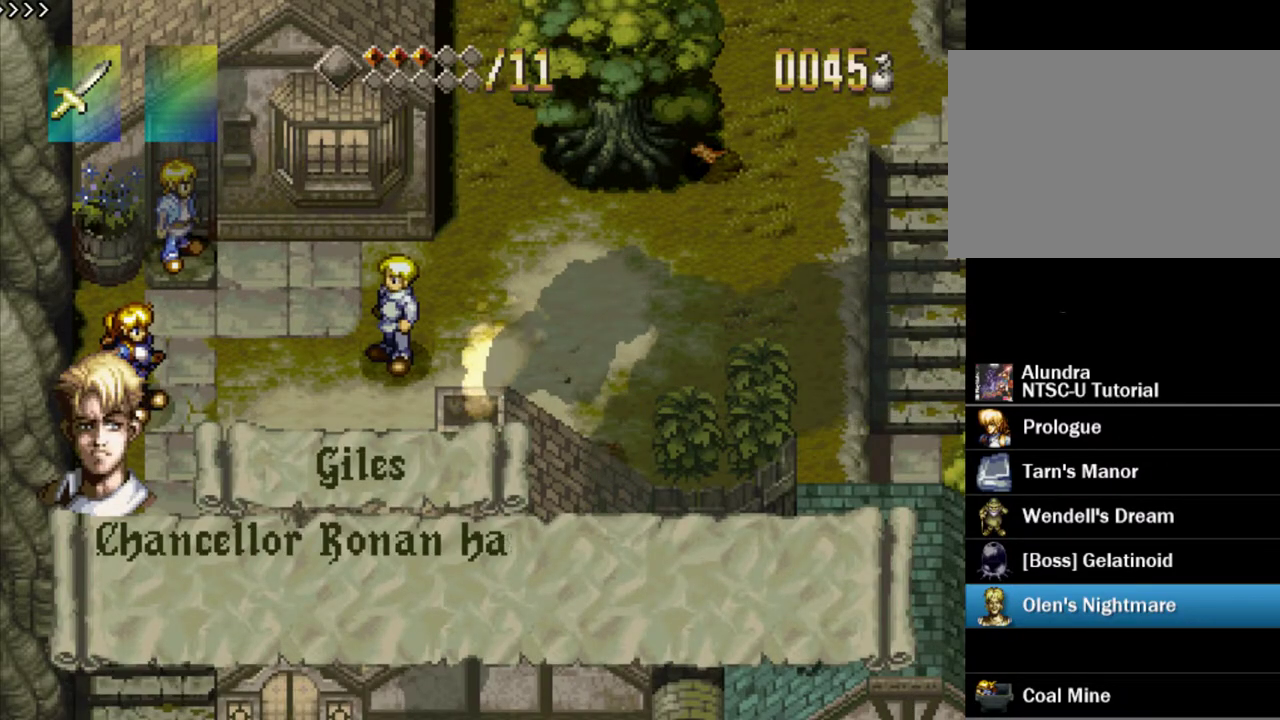
{"dt_ms": 300, "buttons": [], "events": [[233, "SQUARE", "up"]]}
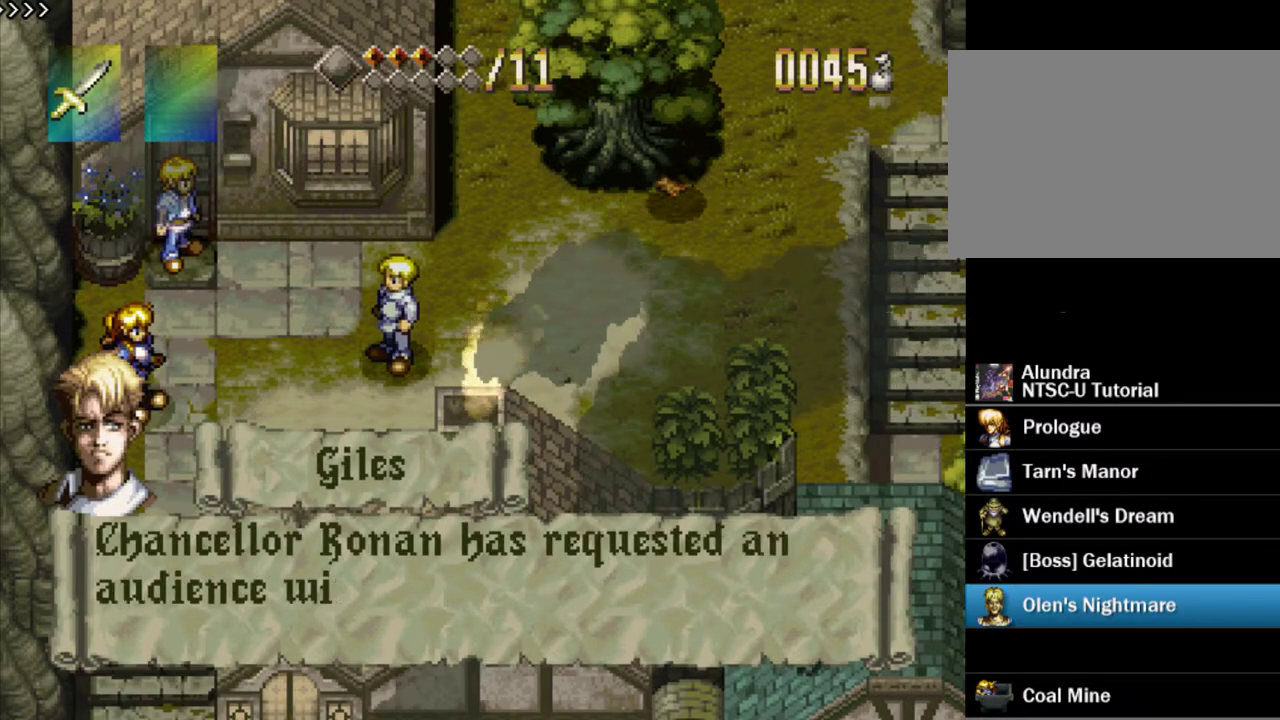
{"dt_ms": 700, "buttons": [], "events": [[17, "SQUARE", "down"], [183, "SQUARE", "up"], [250, "SQUARE", "down"], [667, "SQUARE", "up"]]}
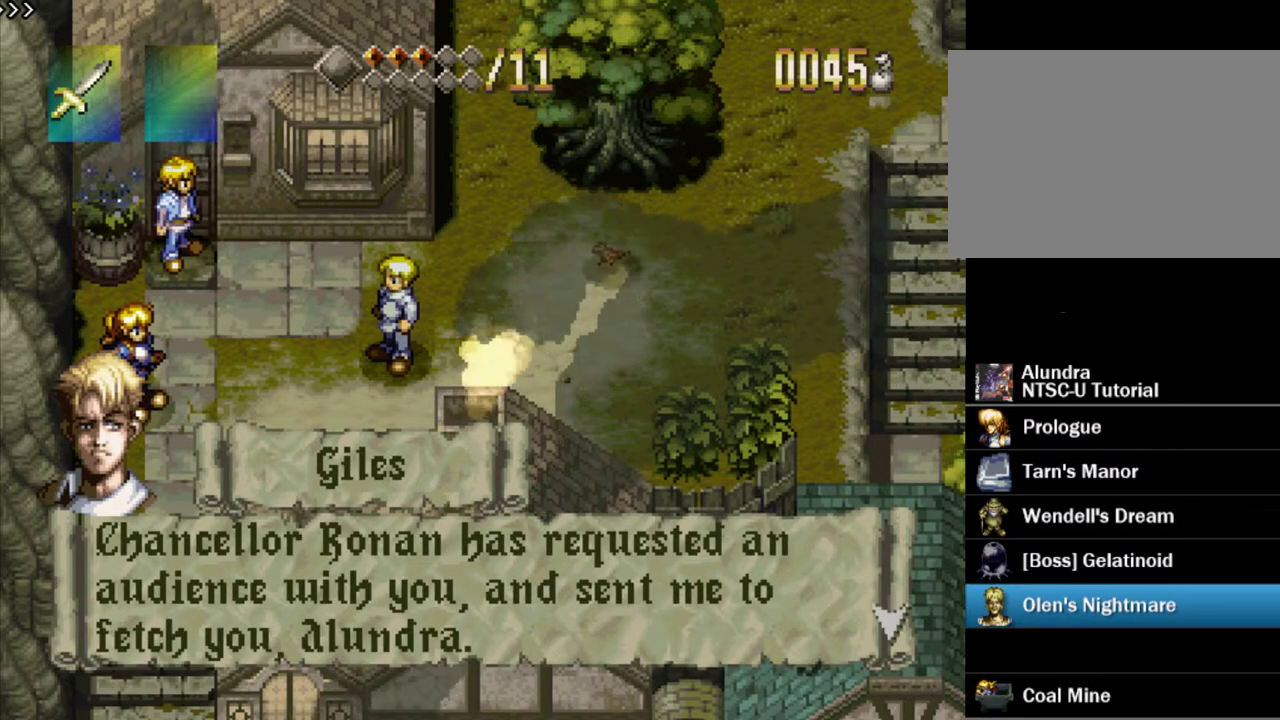
{"dt_ms": 500, "buttons": ["SQUARE"], "events": [[17, "SQUARE", "down"], [300, "SQUARE", "up"], [367, "SQUARE", "down"]]}
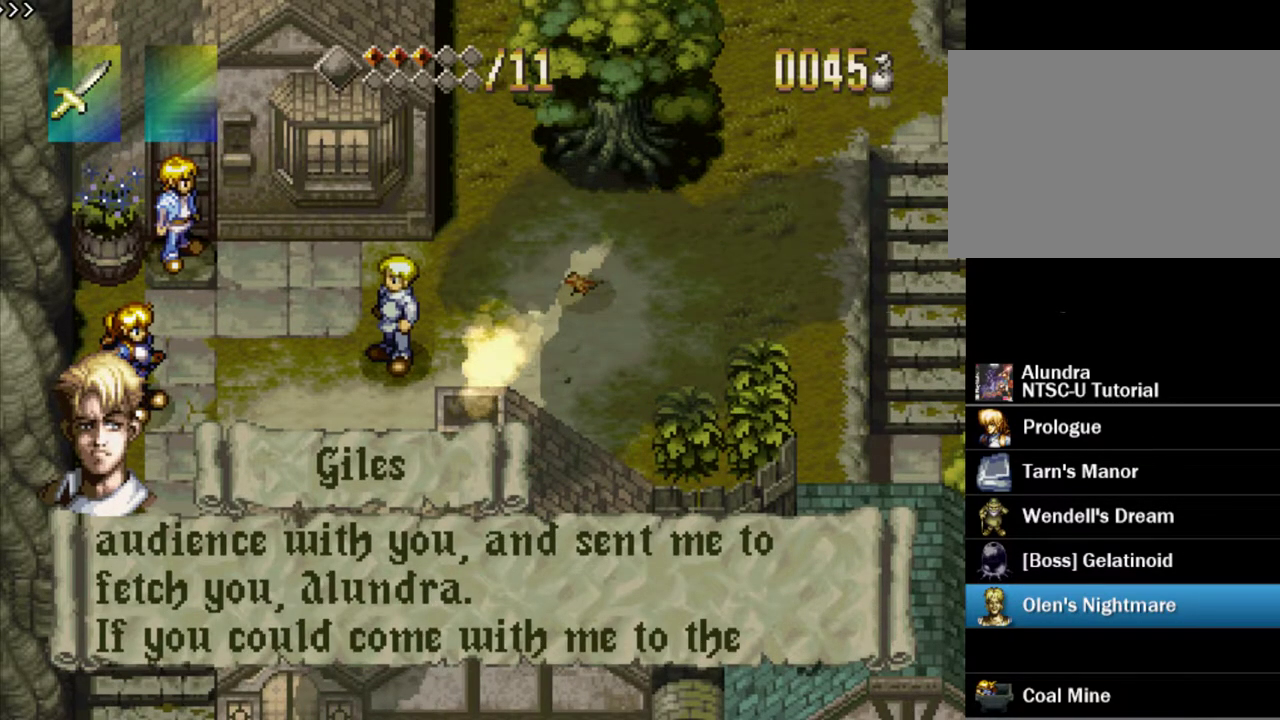
{"dt_ms": 500, "buttons": ["SQUARE"], "events": [[417, "SQUARE", "up"], [483, "SQUARE", "down"]]}
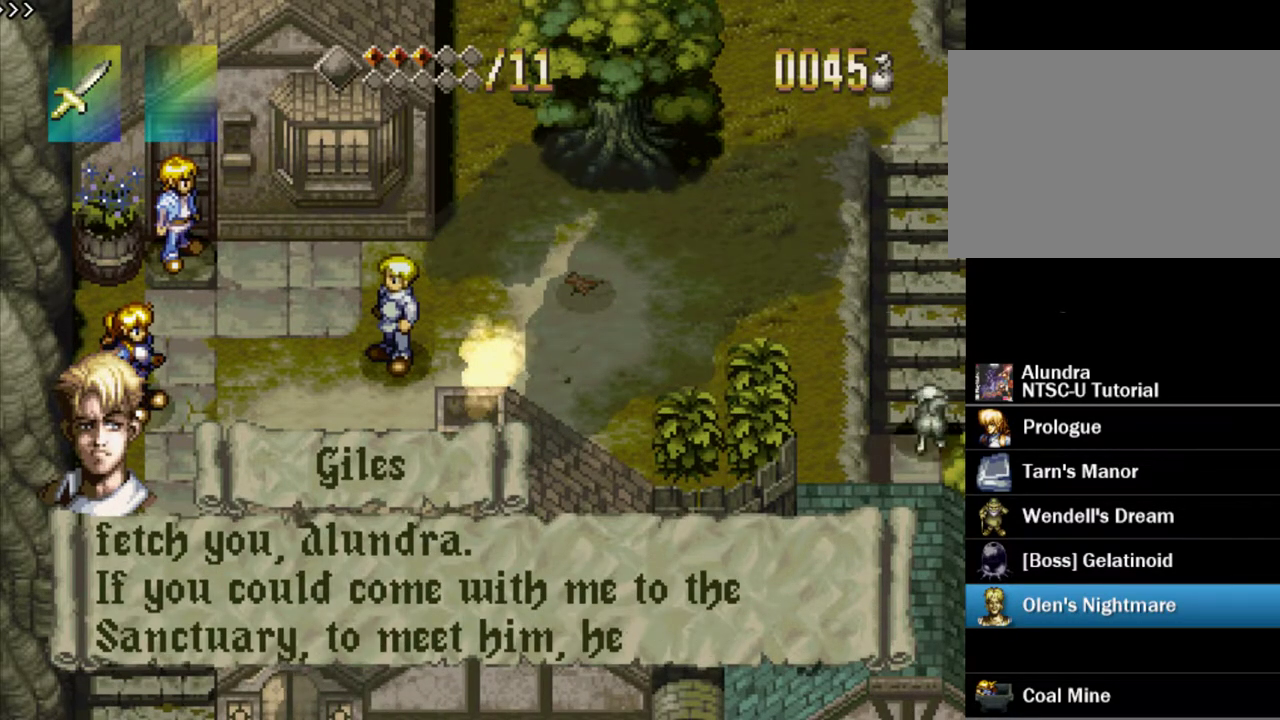
{"dt_ms": 500, "buttons": ["SQUARE"], "events": [[350, "SQUARE", "up"], [400, "SQUARE", "down"]]}
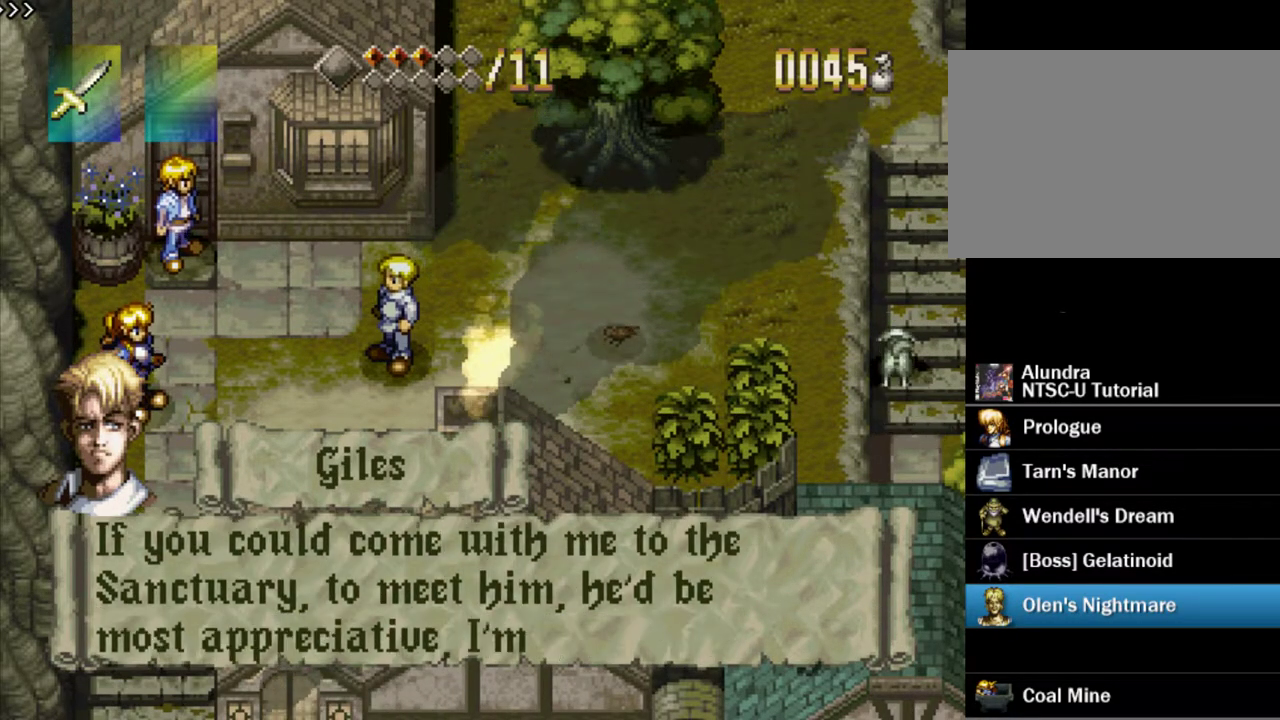
{"dt_ms": 600, "buttons": [], "events": [[217, "SQUARE", "up"], [283, "SQUARE", "down"], [583, "SQUARE", "up"]]}
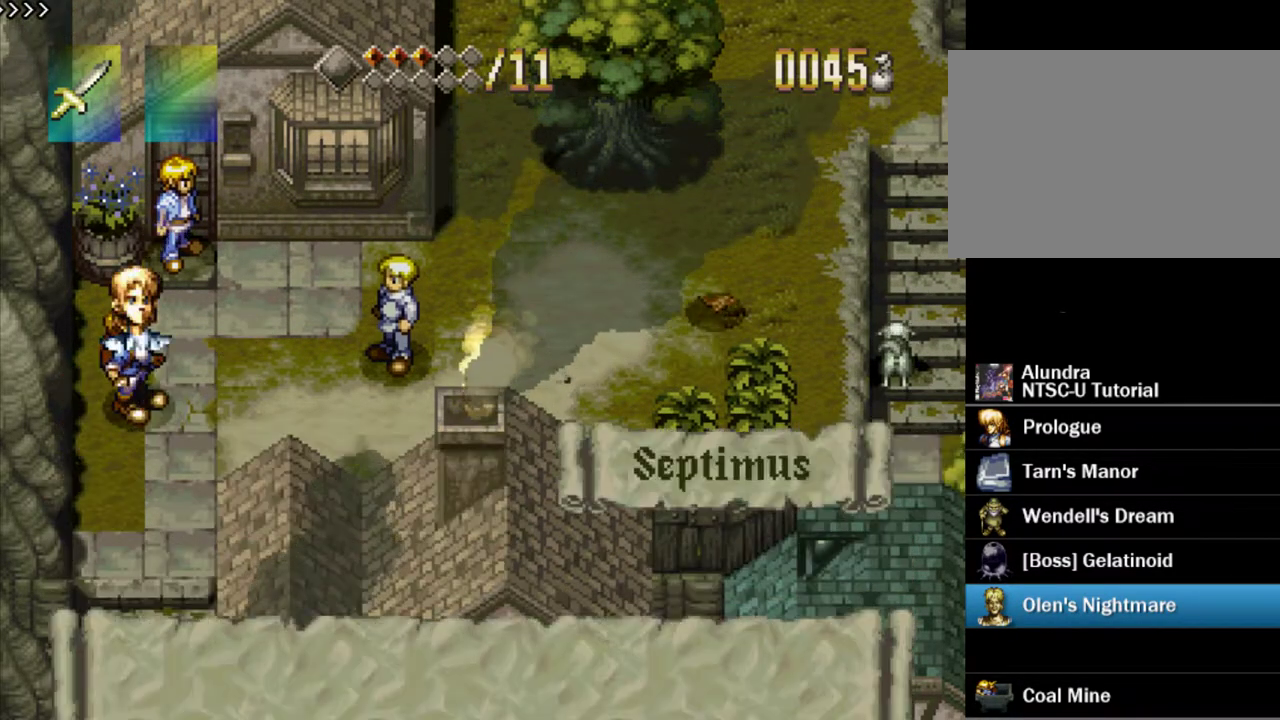
{"dt_ms": 500, "buttons": ["SQUARE"], "events": [[33, "SQUARE", "down"], [367, "SQUARE", "up"], [433, "SQUARE", "down"]]}
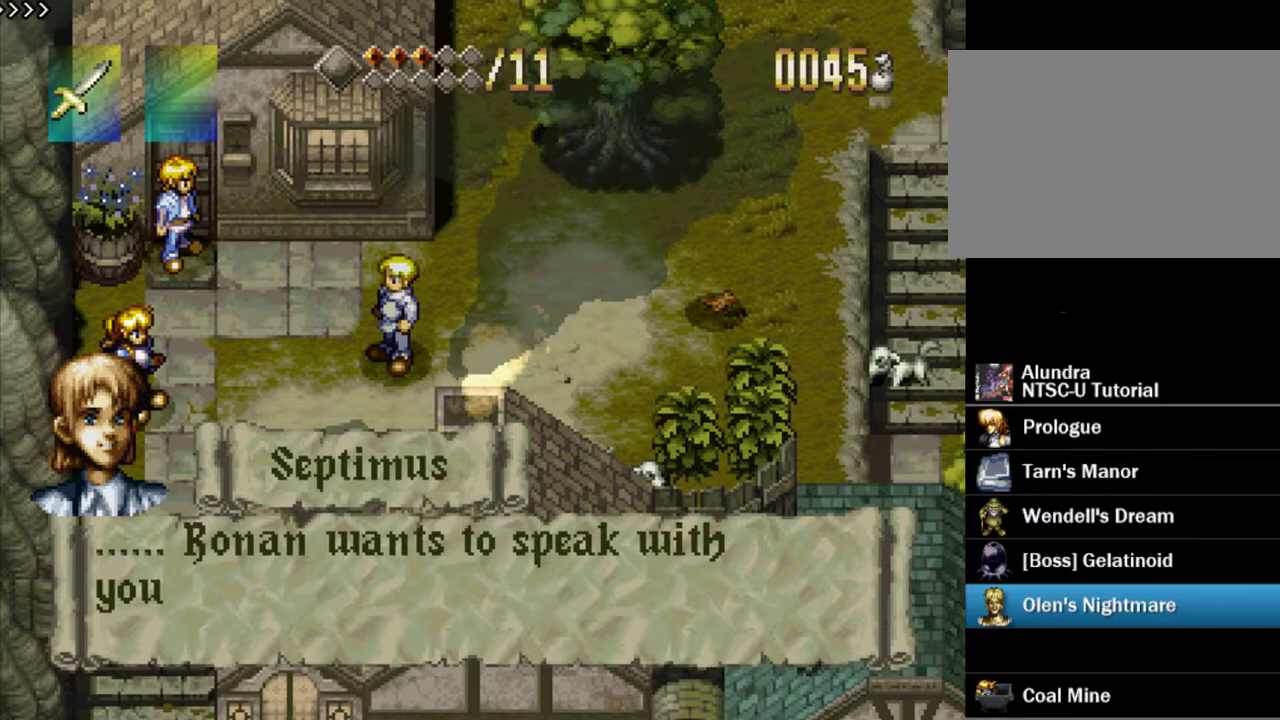
{"dt_ms": 500, "buttons": [], "events": [[200, "SQUARE", "up"], [250, "SQUARE", "down"], [500, "SQUARE", "up"]]}
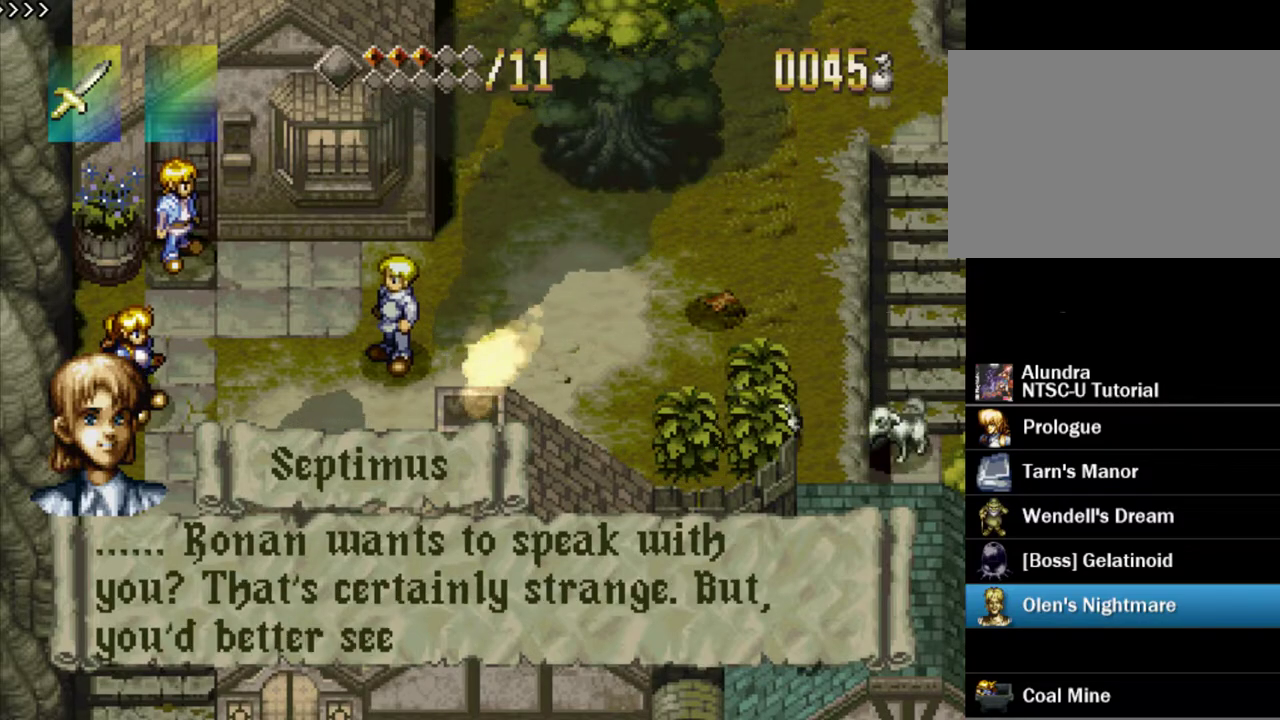
{"dt_ms": 400, "buttons": ["SQUARE"], "events": [[67, "SQUARE", "down"]]}
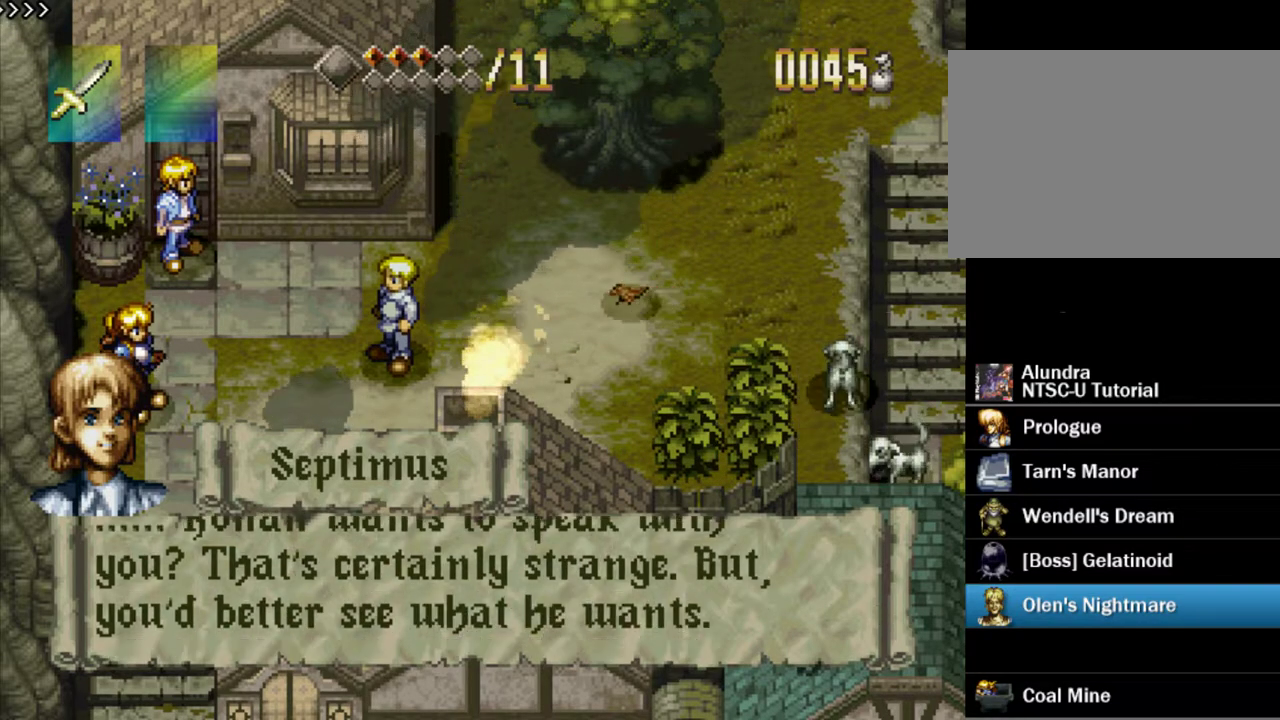
{"dt_ms": 300, "buttons": ["SQUARE"], "events": [[133, "SQUARE", "up"], [217, "SQUARE", "down"]]}
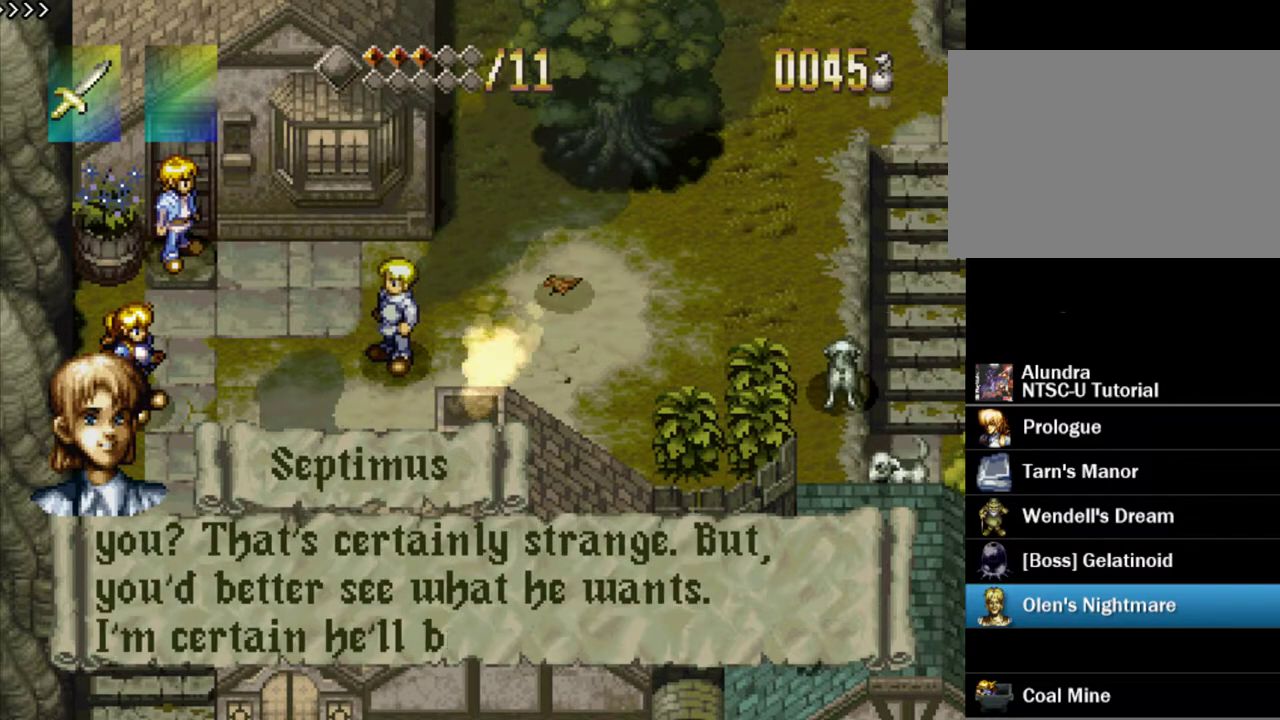
{"dt_ms": 700, "buttons": ["SQUARE"], "events": [[367, "SQUARE", "up"], [433, "SQUARE", "down"], [617, "SQUARE", "up"], [700, "SQUARE", "down"]]}
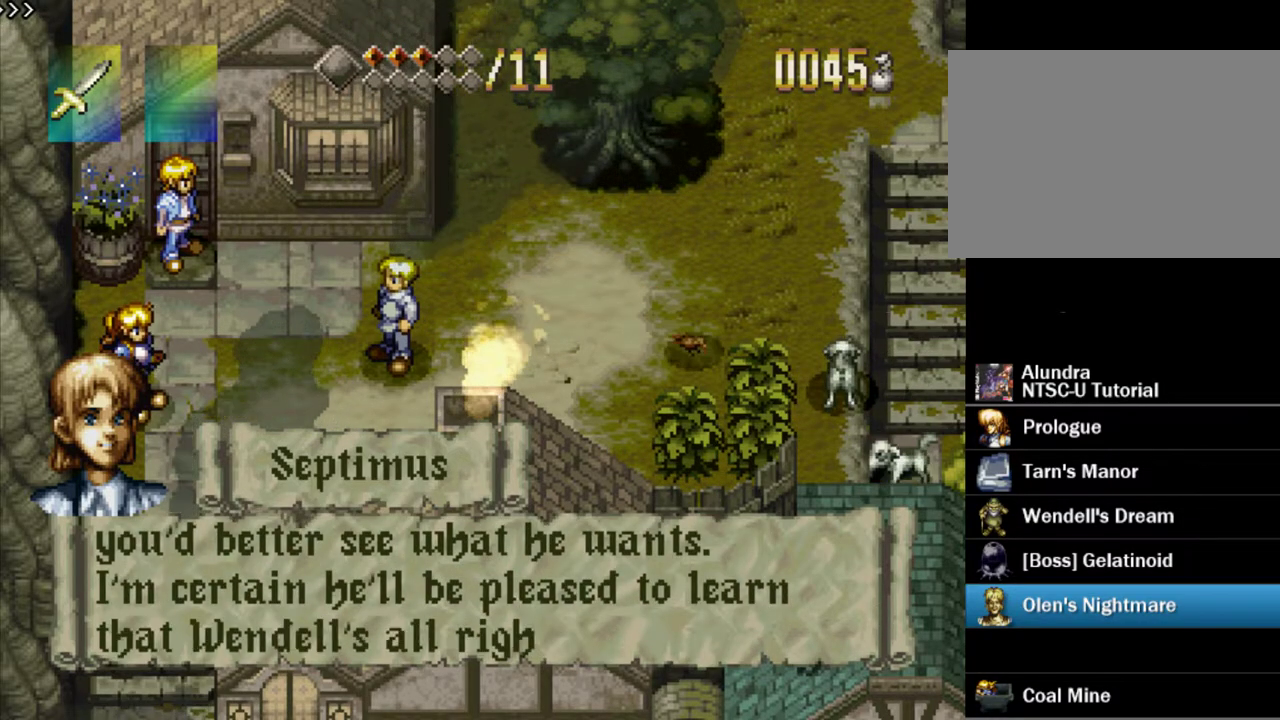
{"dt_ms": 600, "buttons": [], "events": [[317, "SQUARE", "up"], [367, "SQUARE", "down"], [583, "SQUARE", "up"]]}
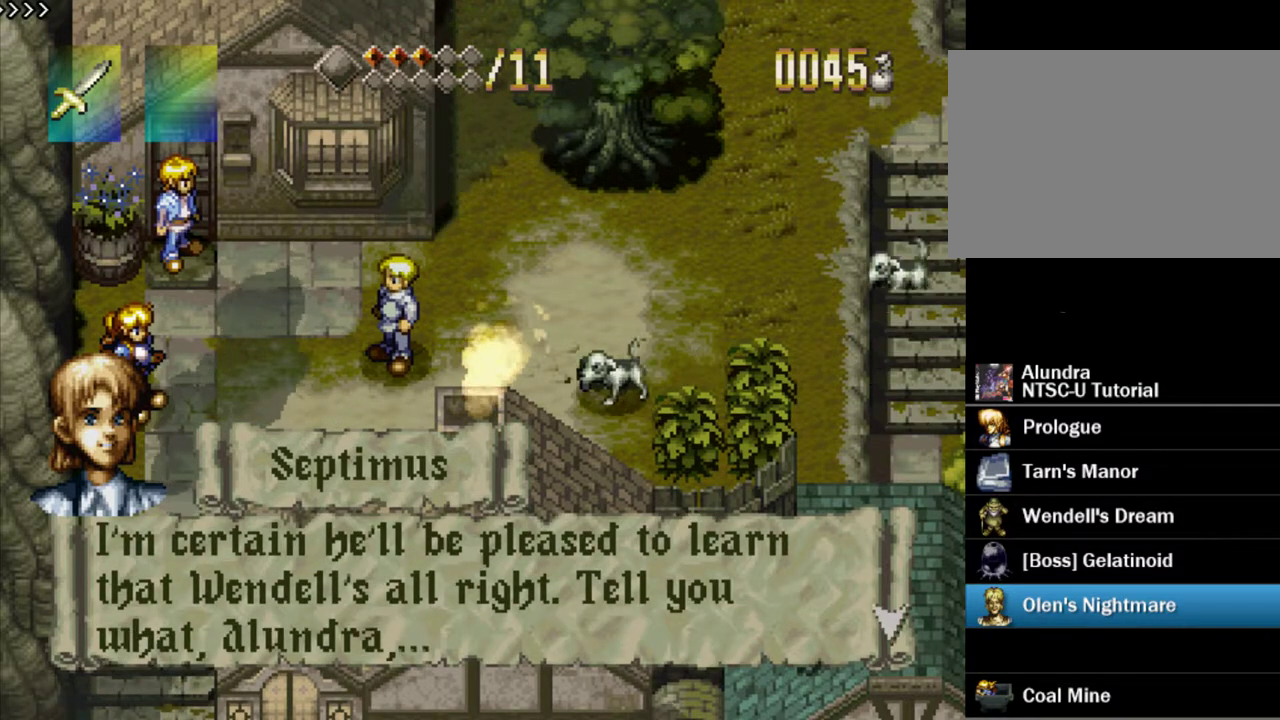
{"dt_ms": 400, "buttons": ["SQUARE"], "events": [[67, "SQUARE", "down"], [317, "SQUARE", "up"], [367, "SQUARE", "down"]]}
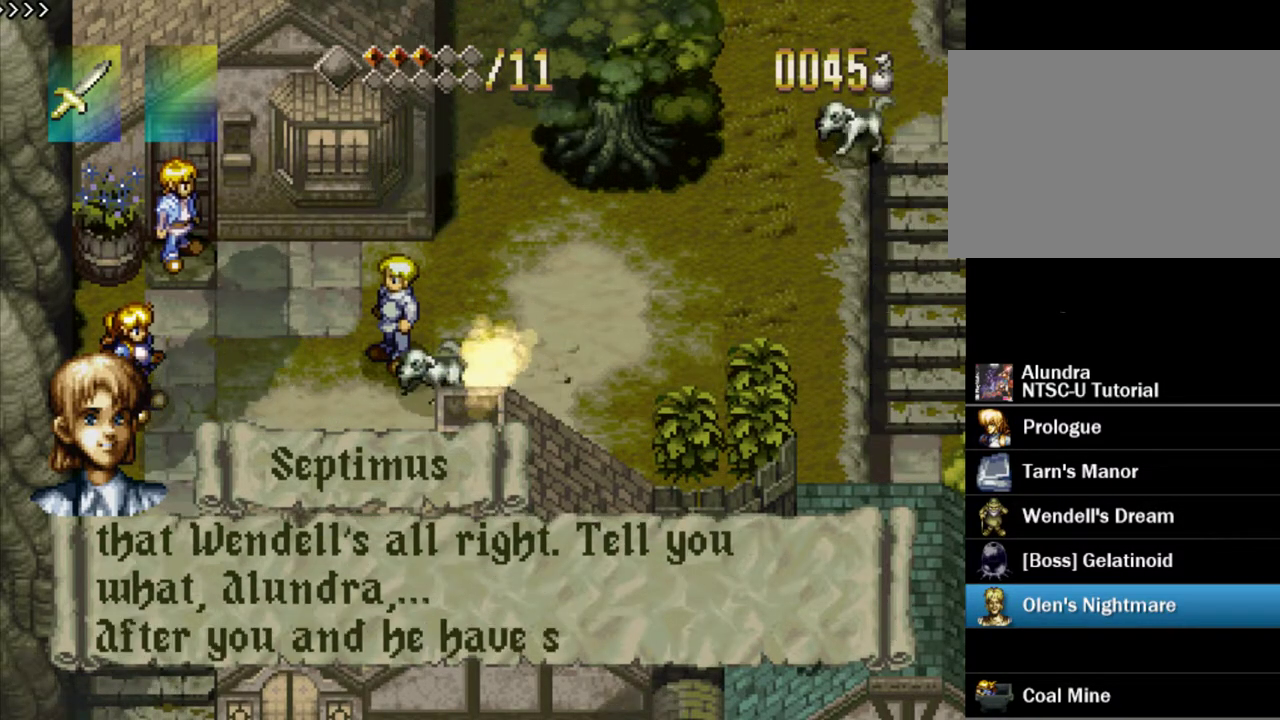
{"dt_ms": 400, "buttons": [], "events": [[367, "SQUARE", "up"]]}
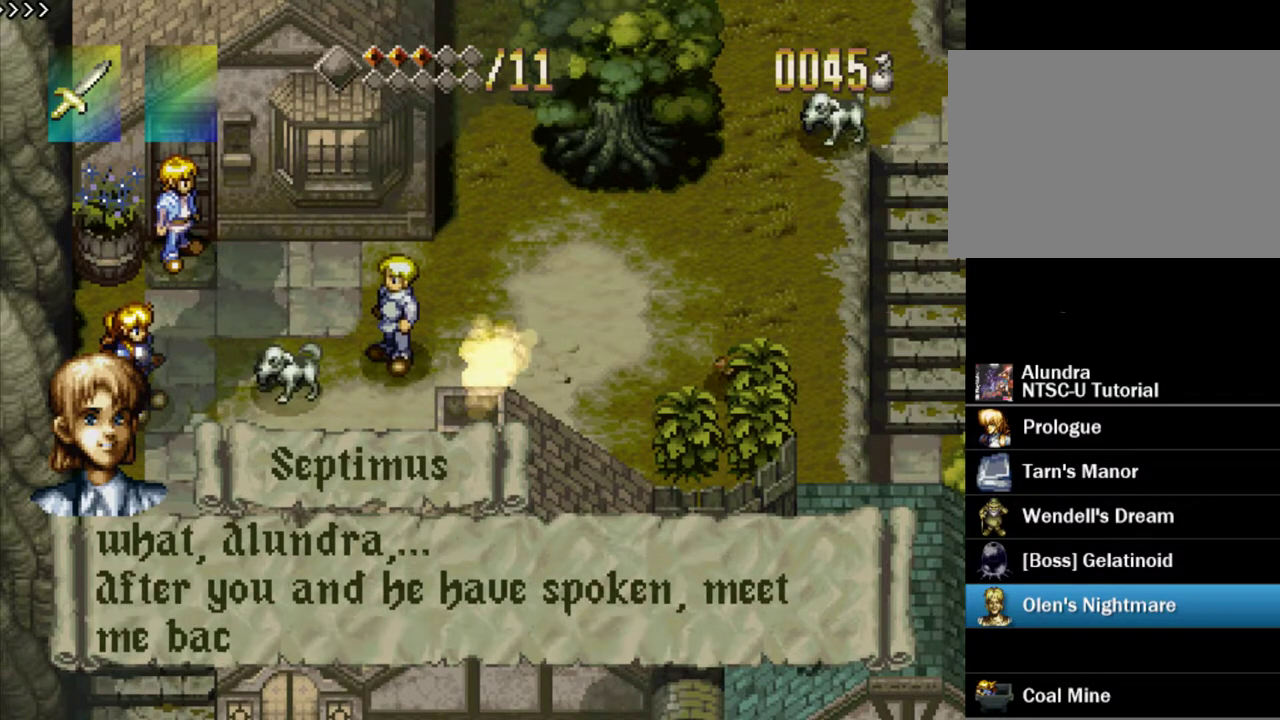
{"dt_ms": 400, "buttons": ["SQUARE"], "events": [[33, "SQUARE", "down"], [300, "SQUARE", "up"], [367, "SQUARE", "down"]]}
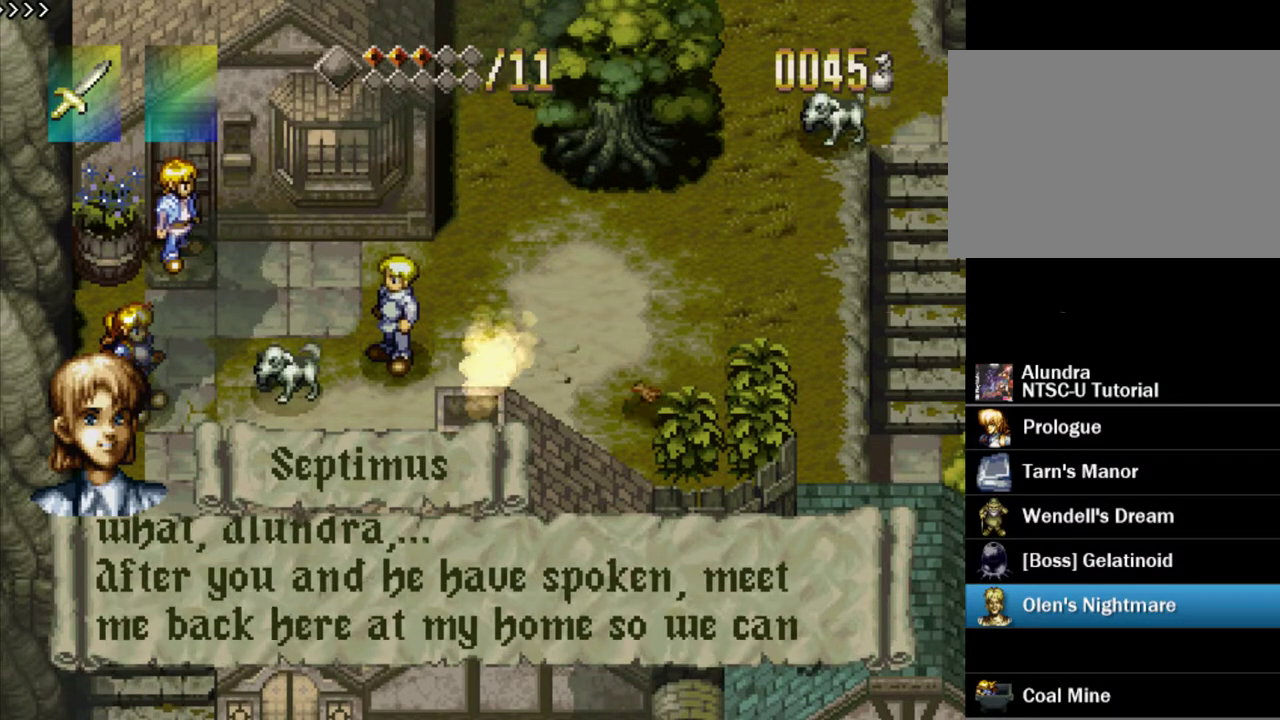
{"dt_ms": 700, "buttons": [], "events": [[300, "SQUARE", "up"], [367, "SQUARE", "down"], [683, "SQUARE", "up"]]}
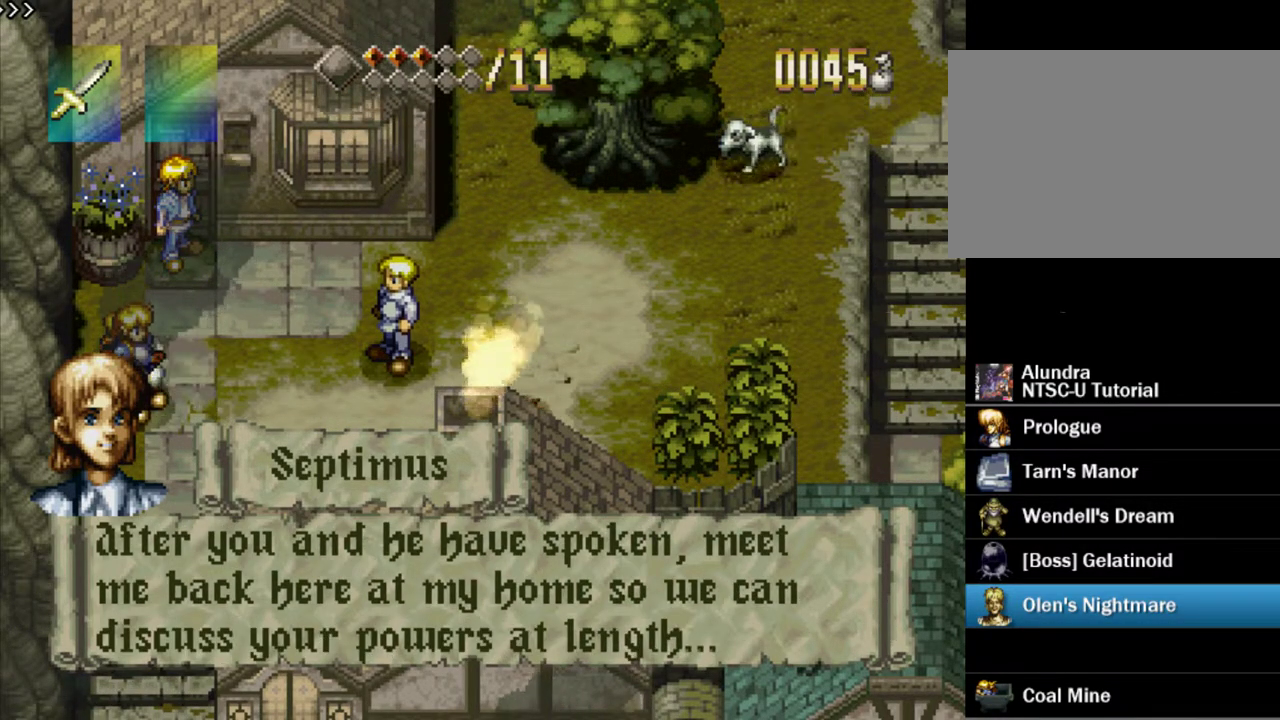
{"dt_ms": 500, "buttons": ["SQUARE"], "events": [[67, "SQUARE", "down"]]}
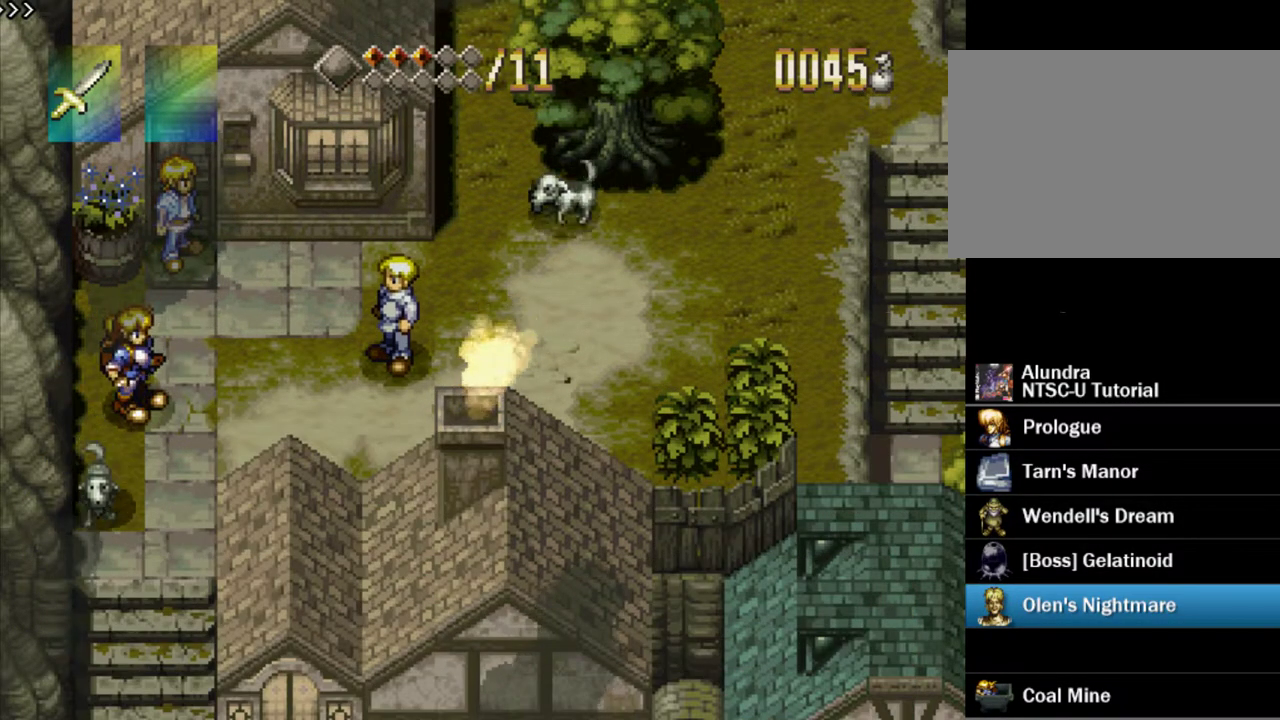
{"dt_ms": 600, "buttons": ["SQUARE"], "events": [[450, "SQUARE", "up"], [517, "SQUARE", "down"]]}
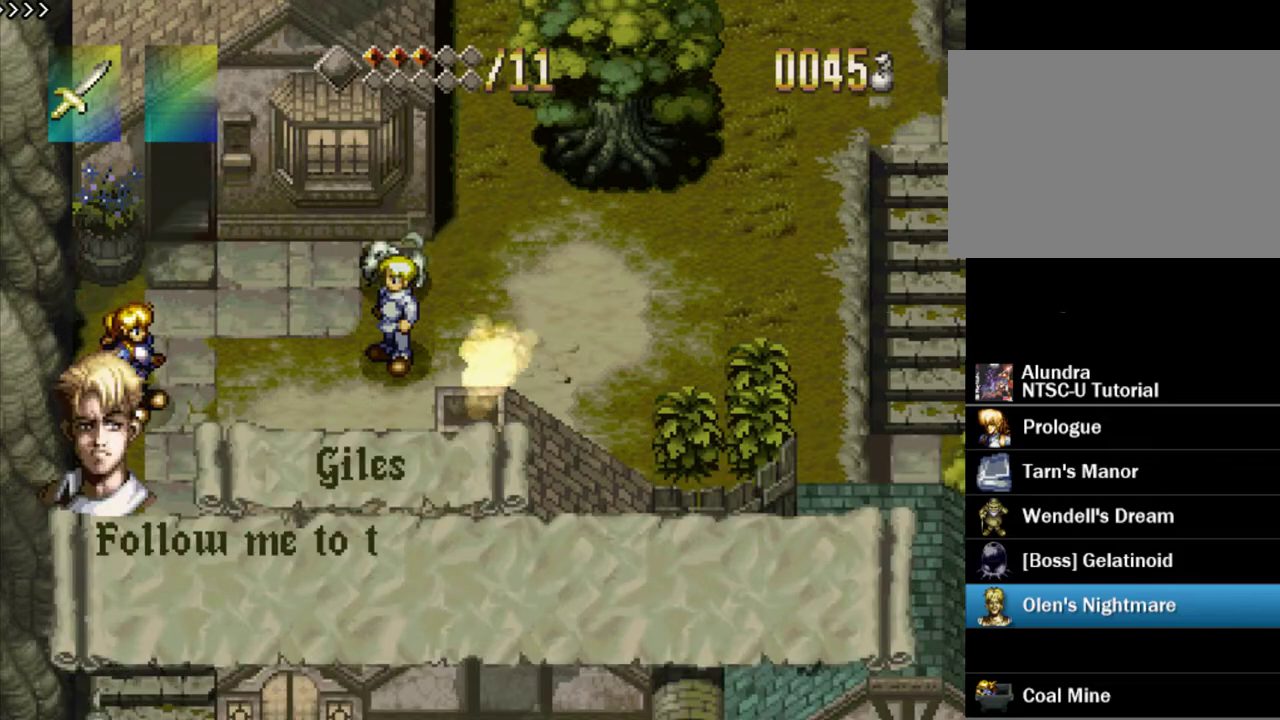
{"dt_ms": 400, "buttons": ["SQUARE"], "events": [[217, "SQUARE", "up"], [283, "SQUARE", "down"]]}
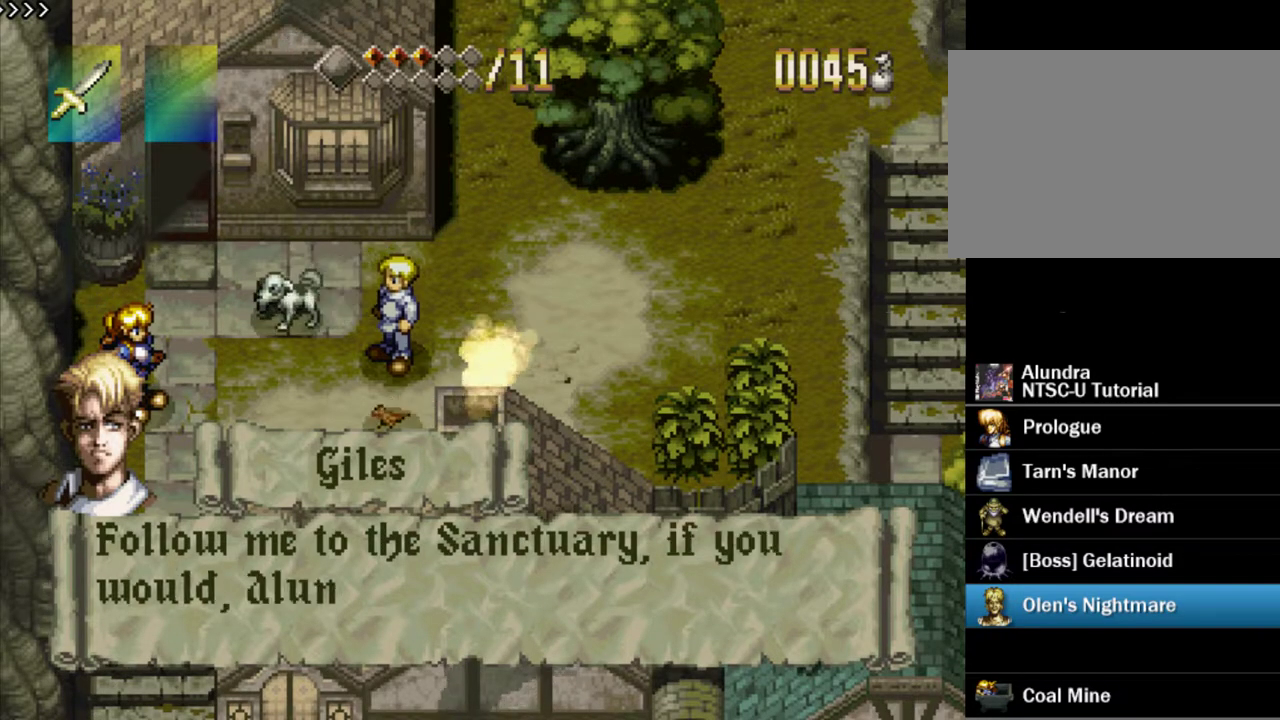
{"dt_ms": 500, "buttons": ["SQUARE"], "events": [[150, "SQUARE", "up"], [200, "SQUARE", "down"], [450, "SQUARE", "up"], [500, "SQUARE", "down"]]}